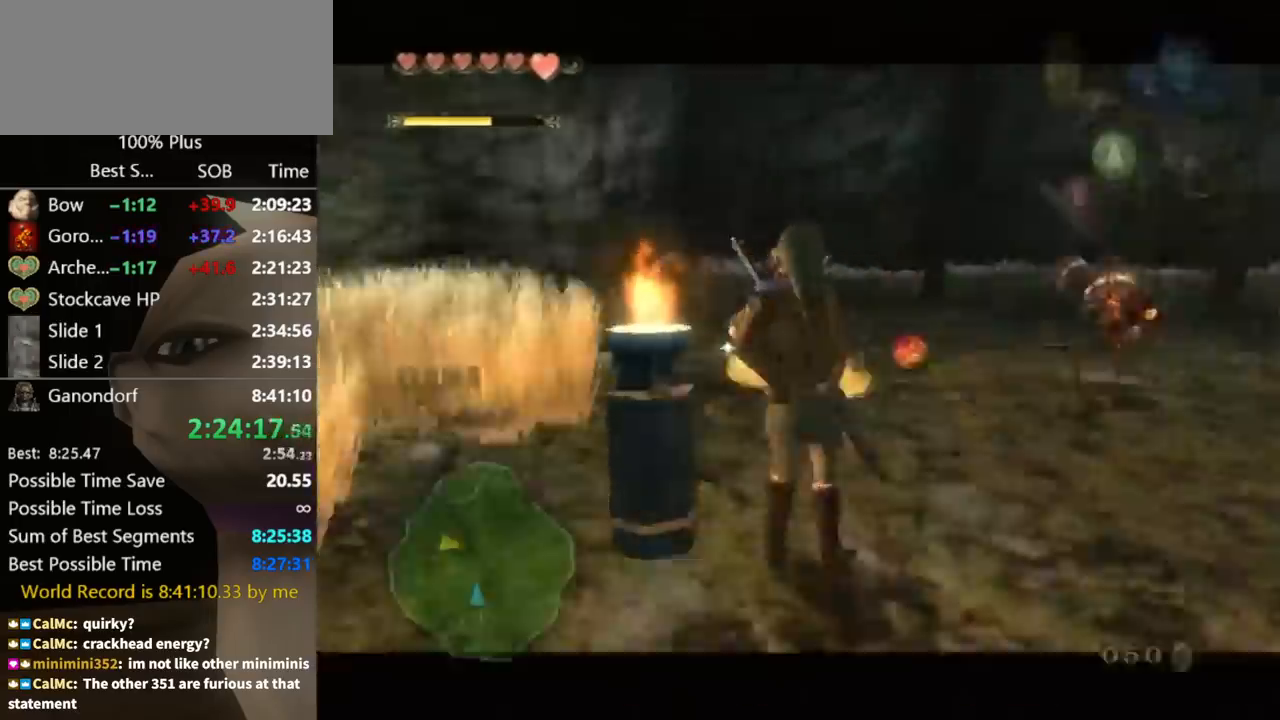
Gameplay with a controller (Nintendo layout); each line is a JSON object with the inputs held at the frame after it. "events" lists button and stick changes between this image and that frame as [ms after this image, input, new state], when the widget could be followed in between. Not read: L3 R3.
{"buttons": [], "left_stick": "center", "right_stick": "center", "events": [[67, "Y", "up"], [167, "left_stick", "center"]]}
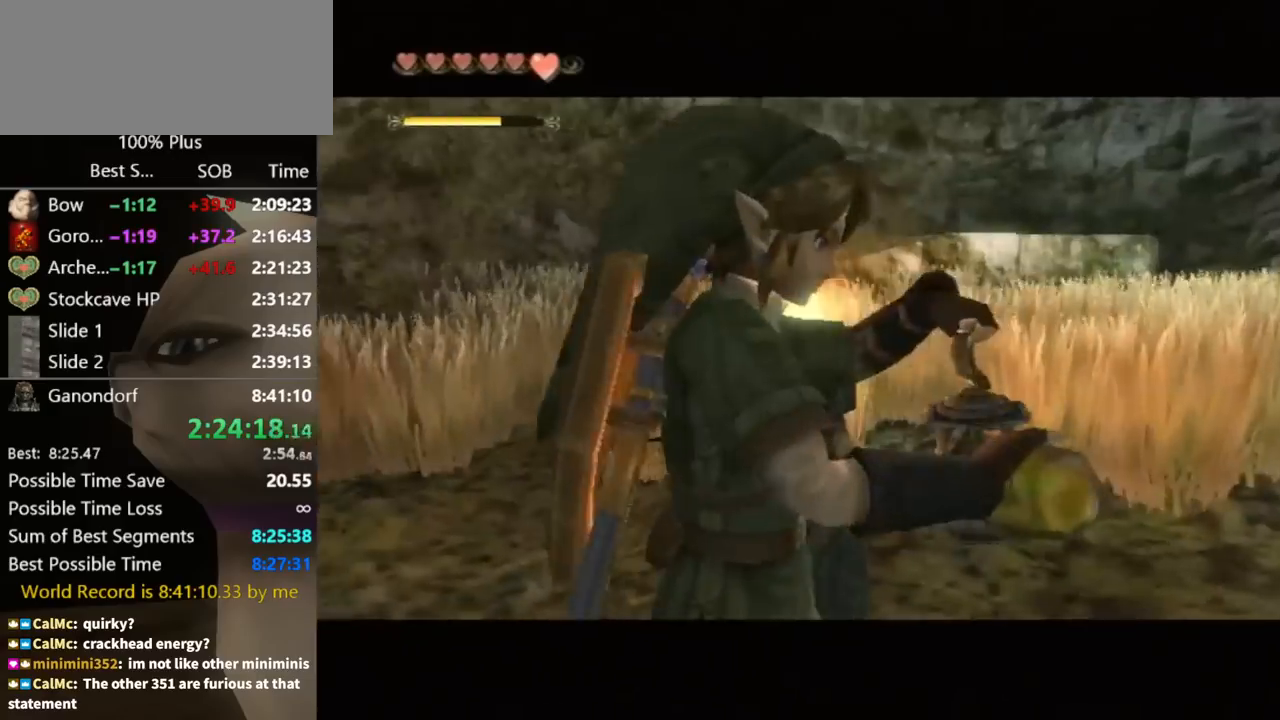
{"buttons": [], "left_stick": "center", "right_stick": "center", "events": []}
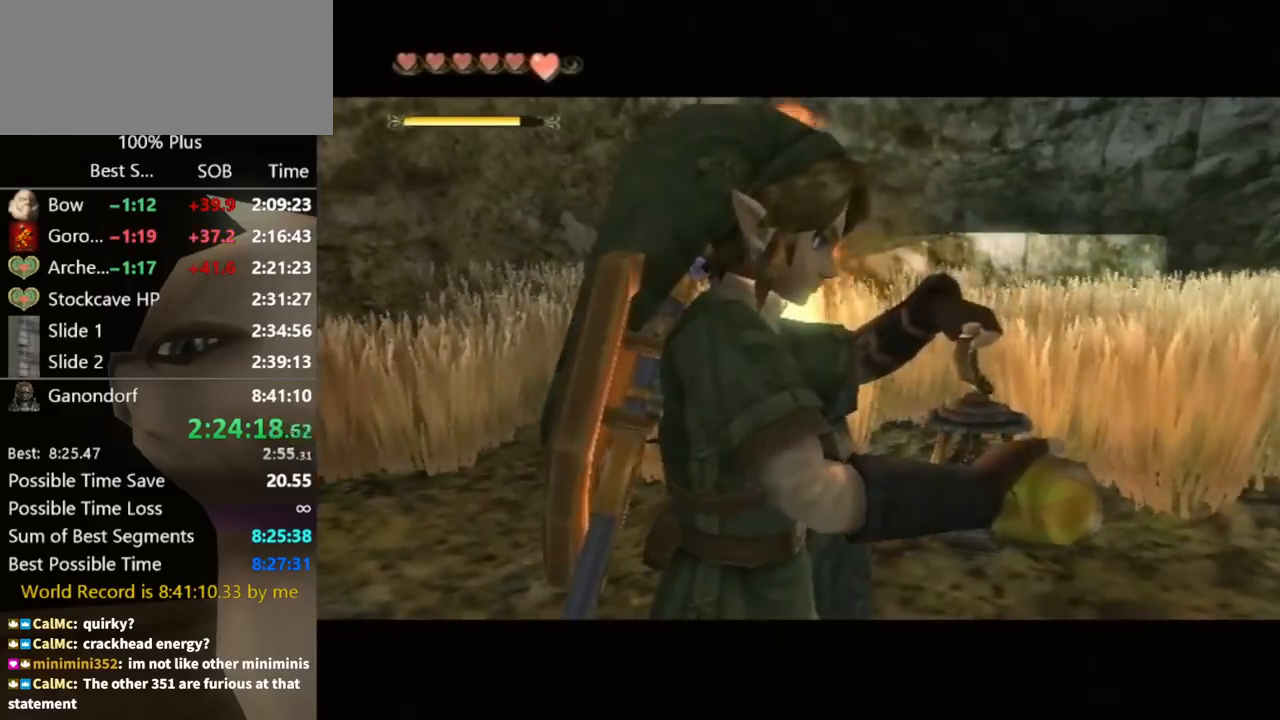
{"buttons": [], "left_stick": "right", "right_stick": "center", "events": [[367, "left_stick", "right"]]}
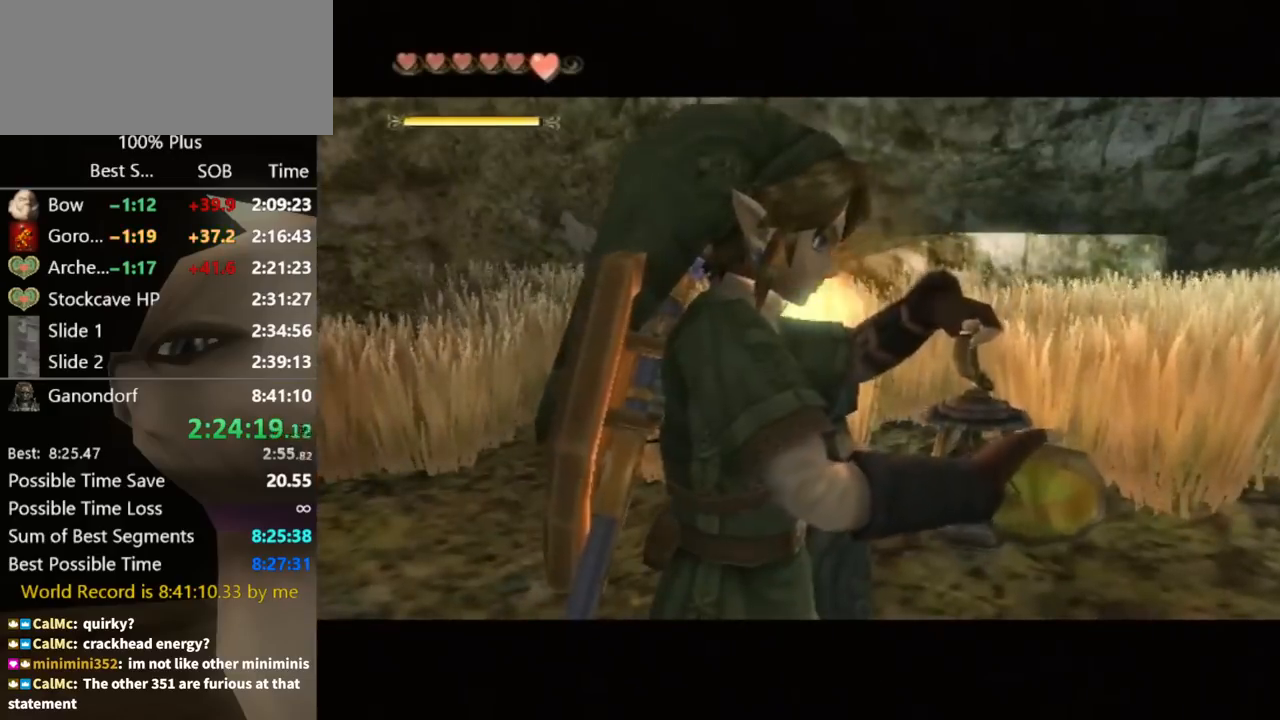
{"buttons": ["L1"], "left_stick": "right", "right_stick": "center", "events": [[267, "L1", "down"], [400, "B", "down"], [467, "B", "up"]]}
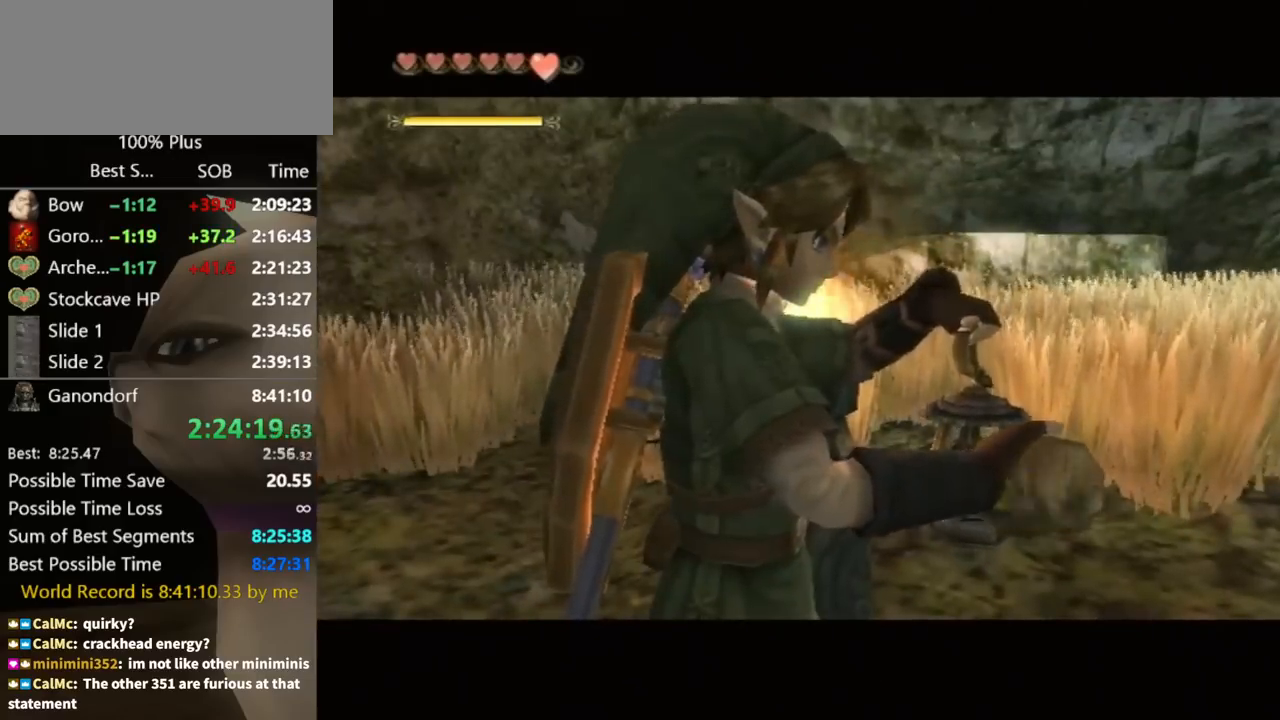
{"buttons": ["L1"], "left_stick": "right", "right_stick": "center", "events": [[67, "B", "down"], [133, "B", "up"], [200, "B", "down"], [267, "B", "up"], [367, "B", "down"], [433, "B", "up"]]}
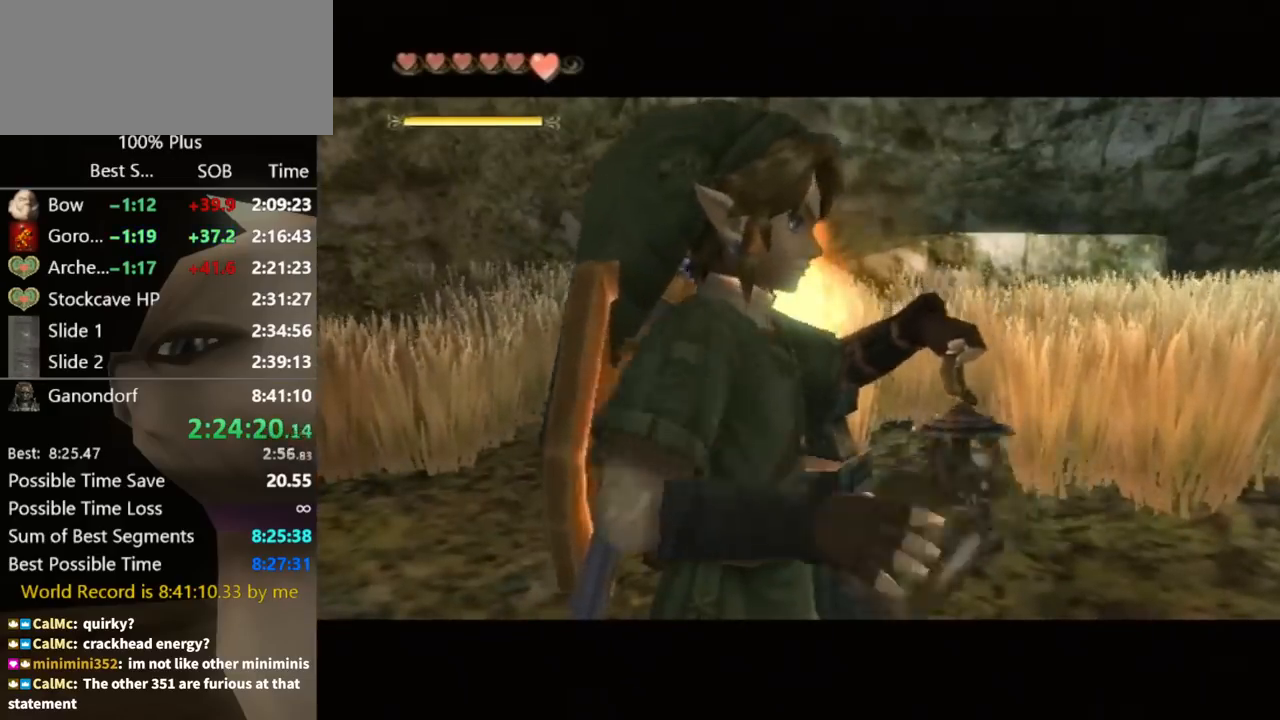
{"buttons": ["B", "L1"], "left_stick": "right", "right_stick": "center", "events": [[33, "B", "down"], [100, "B", "up"], [167, "B", "down"], [233, "B", "up"], [300, "B", "down"], [400, "B", "up"], [467, "B", "down"]]}
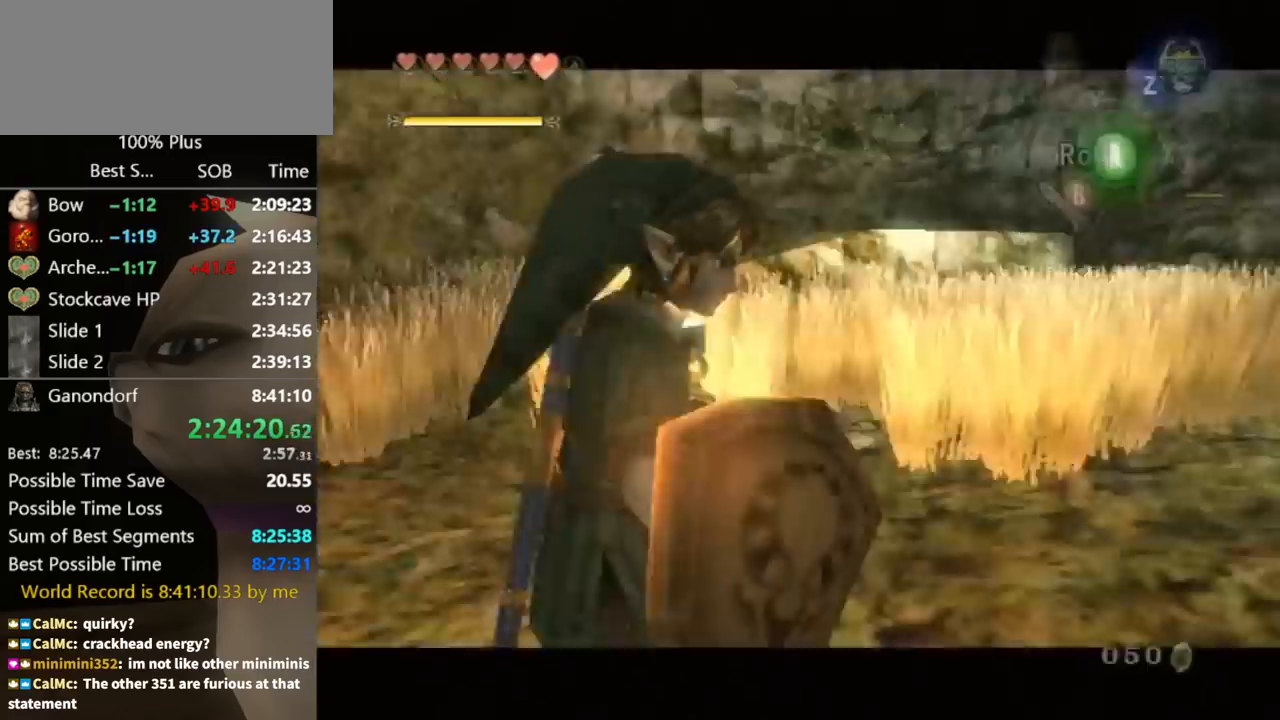
{"buttons": ["L1"], "left_stick": "center", "right_stick": "center", "events": [[33, "B", "up"], [133, "B", "down"], [167, "B", "up"], [233, "B", "down"], [300, "B", "up"], [300, "left_stick", "up-right"], [400, "B", "down"], [433, "B", "up"], [500, "left_stick", "center"]]}
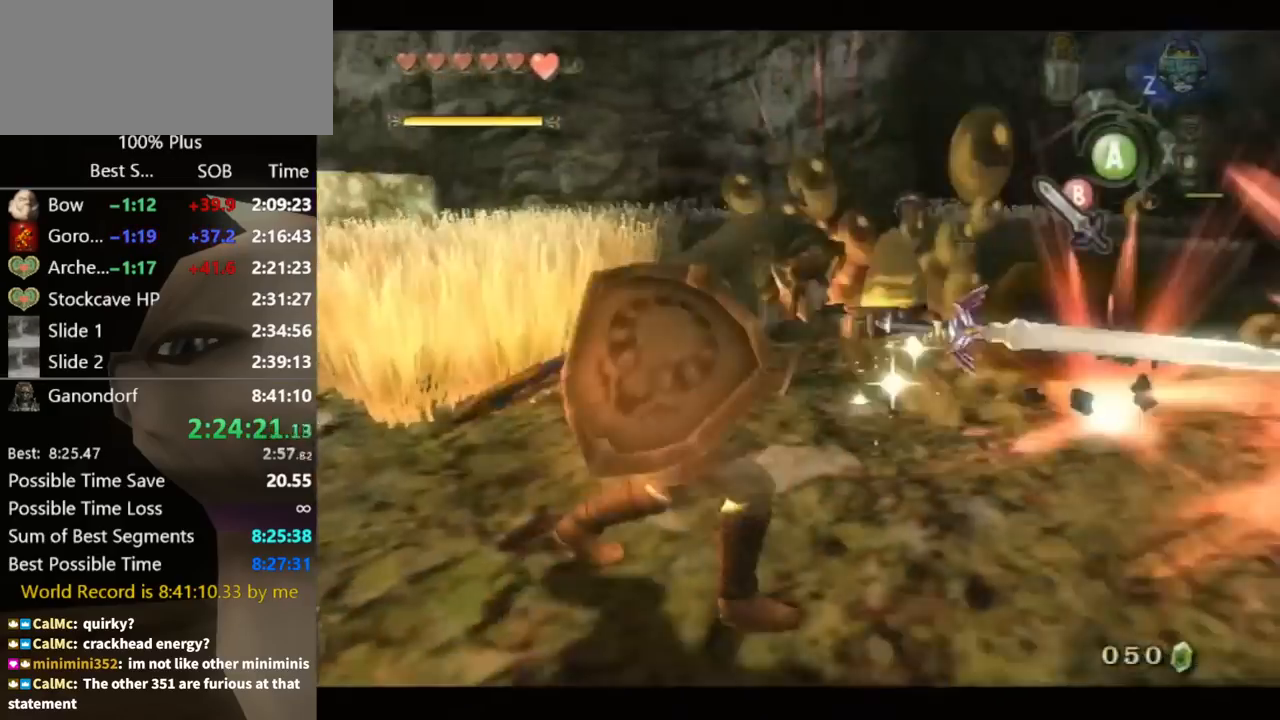
{"buttons": [], "left_stick": "up", "right_stick": "center", "events": [[33, "B", "down"], [67, "B", "up"], [100, "L1", "up"], [233, "left_stick", "up"]]}
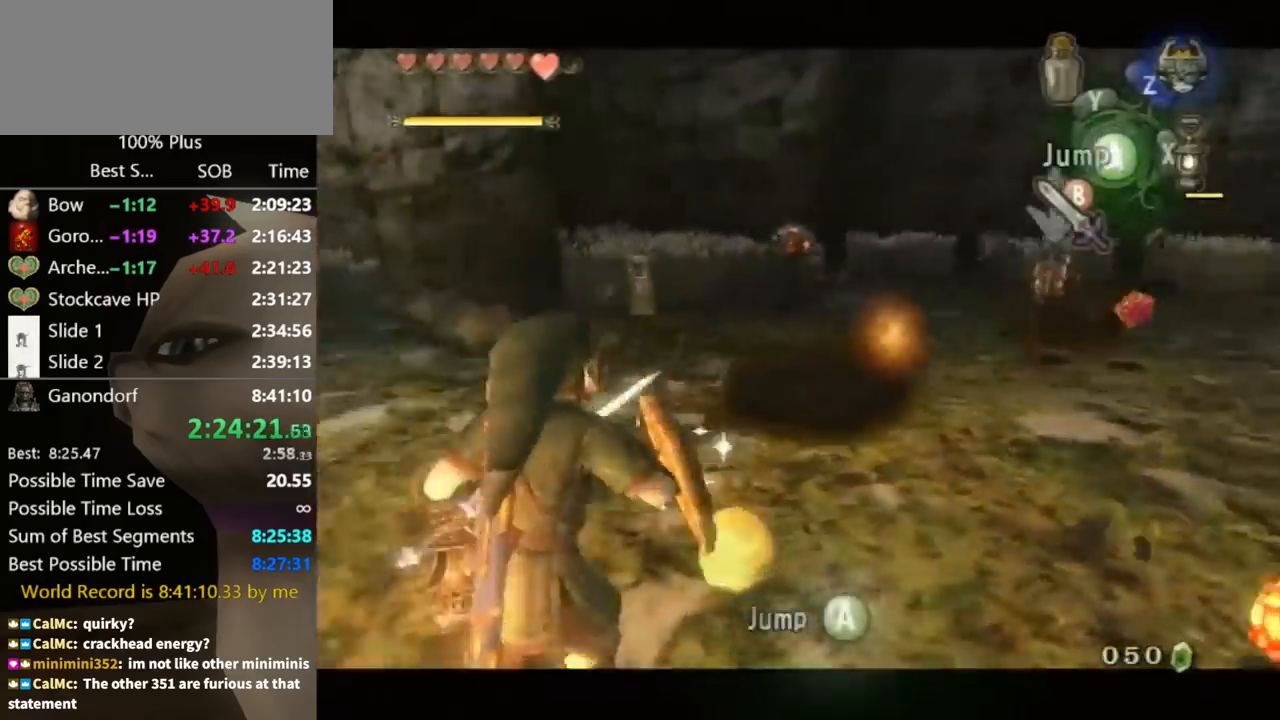
{"buttons": [], "left_stick": "center", "right_stick": "center", "events": [[267, "Y", "down"], [267, "left_stick", "center"], [333, "Y", "up"], [400, "Y", "down"], [467, "Y", "up"]]}
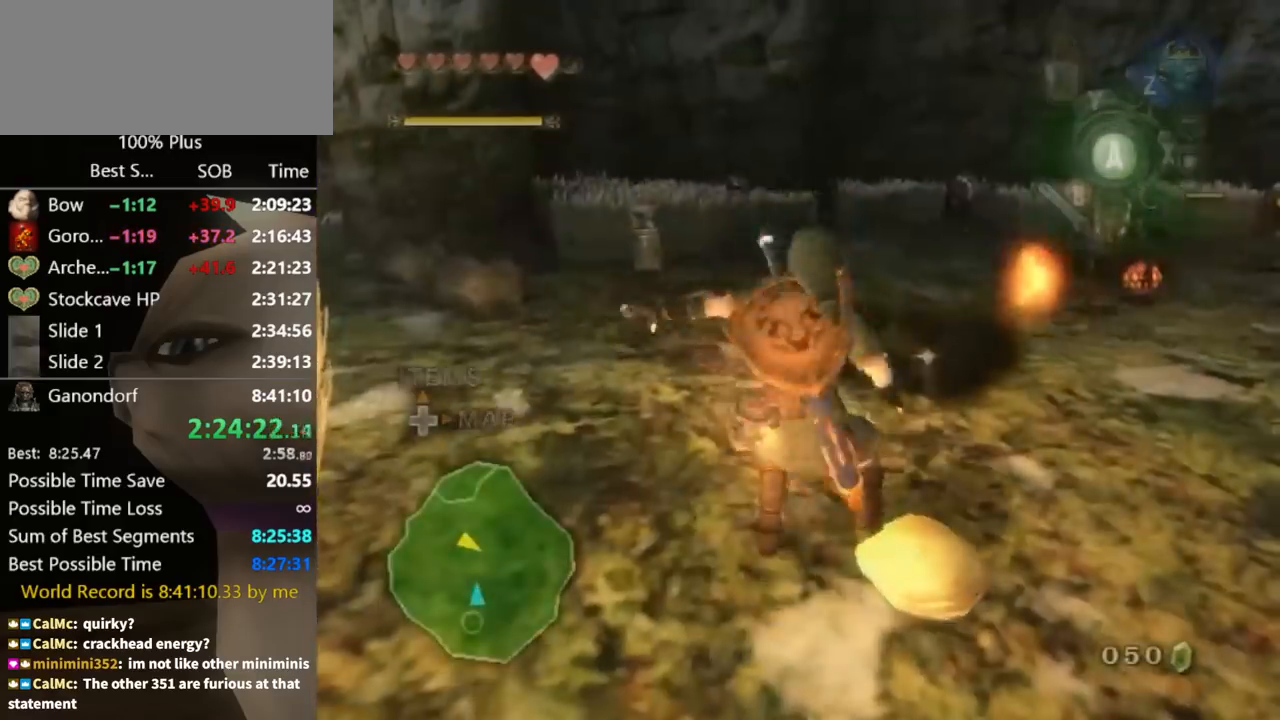
{"buttons": [], "left_stick": "center", "right_stick": "center", "events": [[33, "Y", "down"], [100, "Y", "up"], [100, "left_stick", "right"], [167, "left_stick", "down-right"], [433, "left_stick", "center"]]}
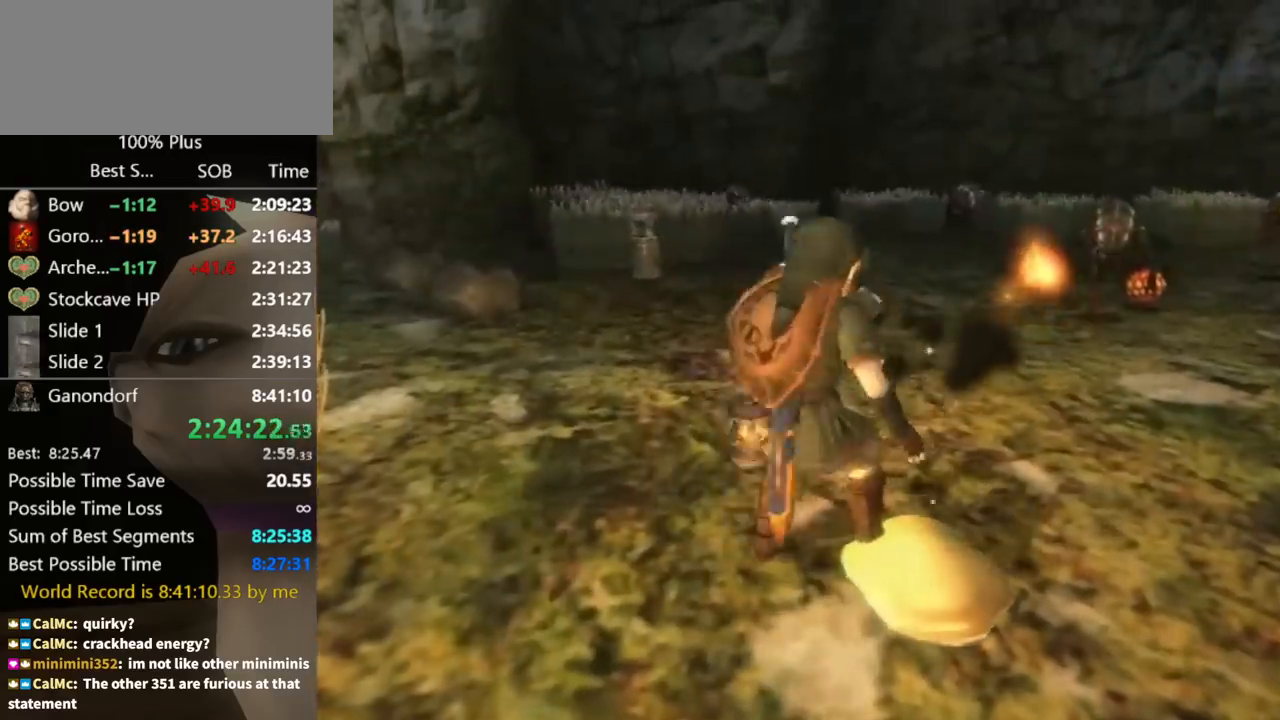
{"buttons": [], "left_stick": "center", "right_stick": "center", "events": []}
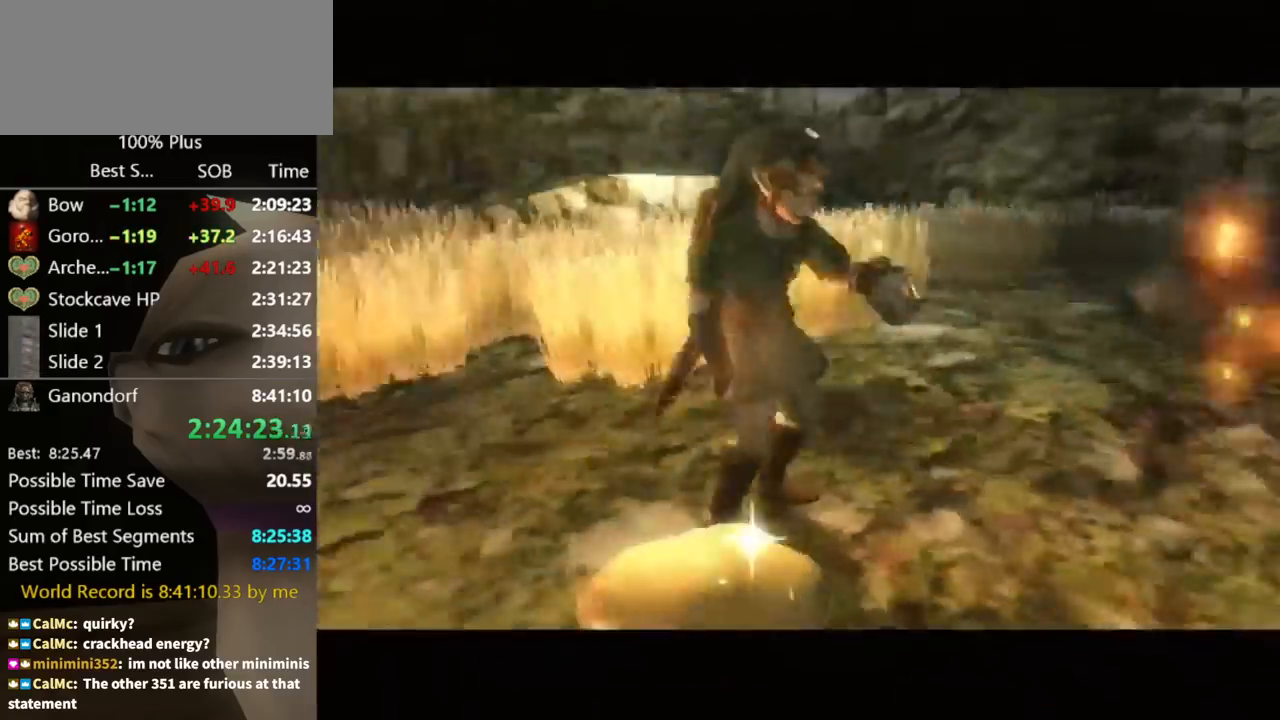
{"buttons": [], "left_stick": "center", "right_stick": "center", "events": []}
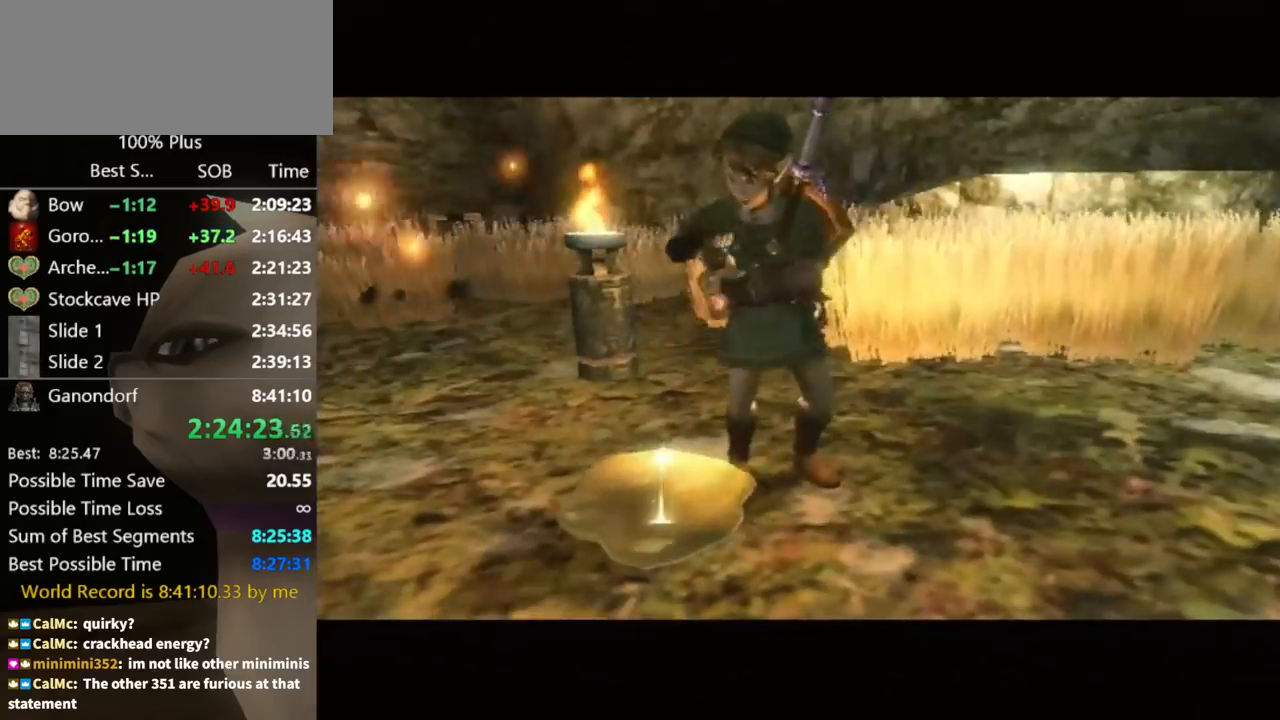
{"buttons": [], "left_stick": "center", "right_stick": "center", "events": []}
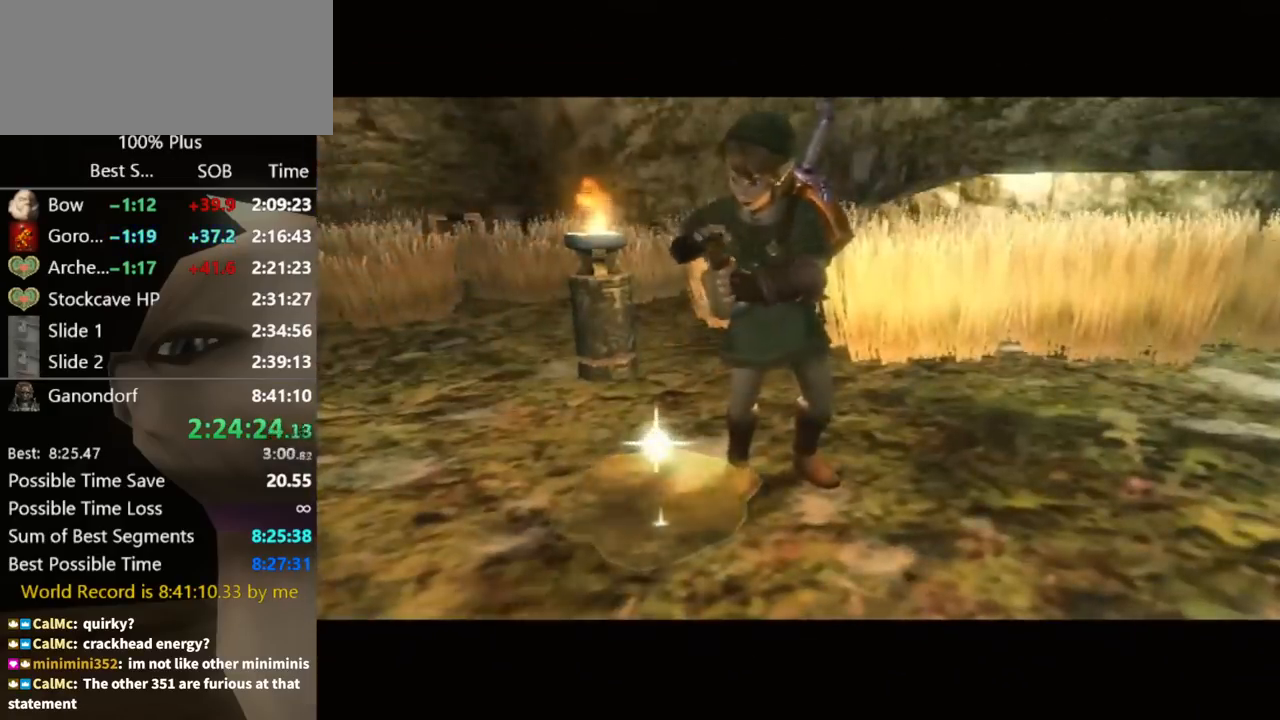
{"buttons": [], "left_stick": "center", "right_stick": "center", "events": []}
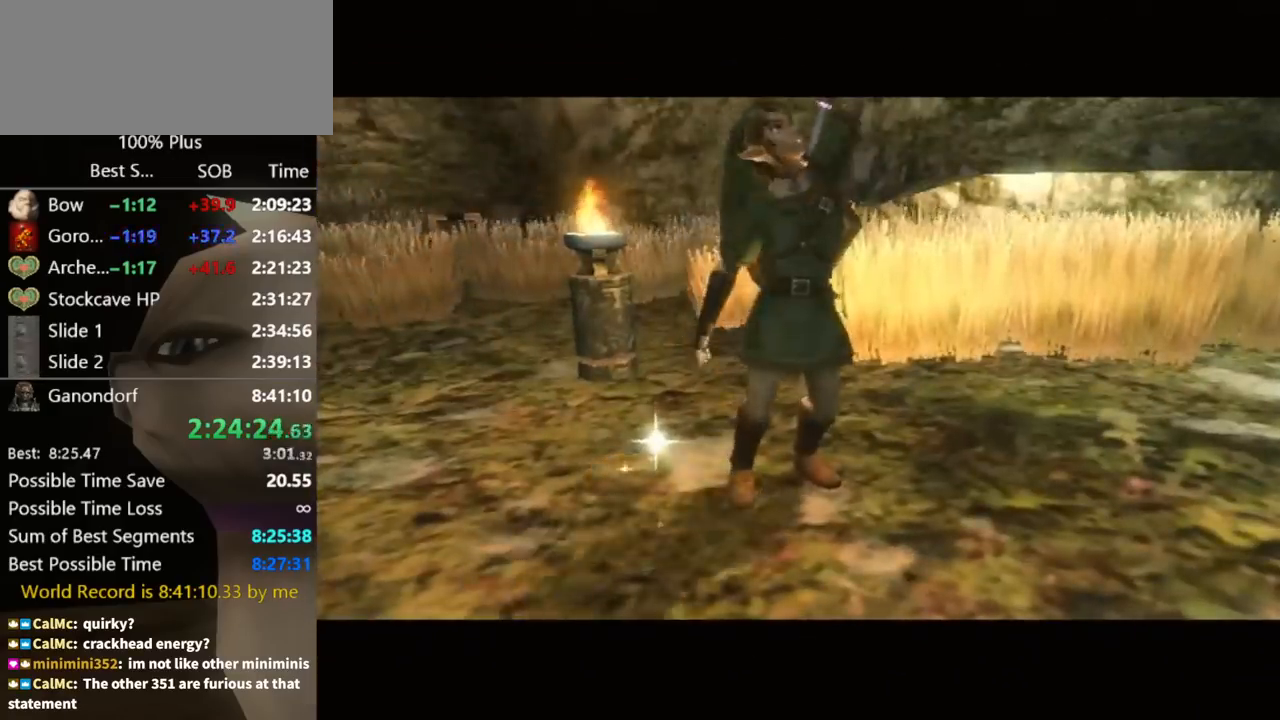
{"buttons": [], "left_stick": "center", "right_stick": "center", "events": [[267, "A", "down"], [500, "A", "up"]]}
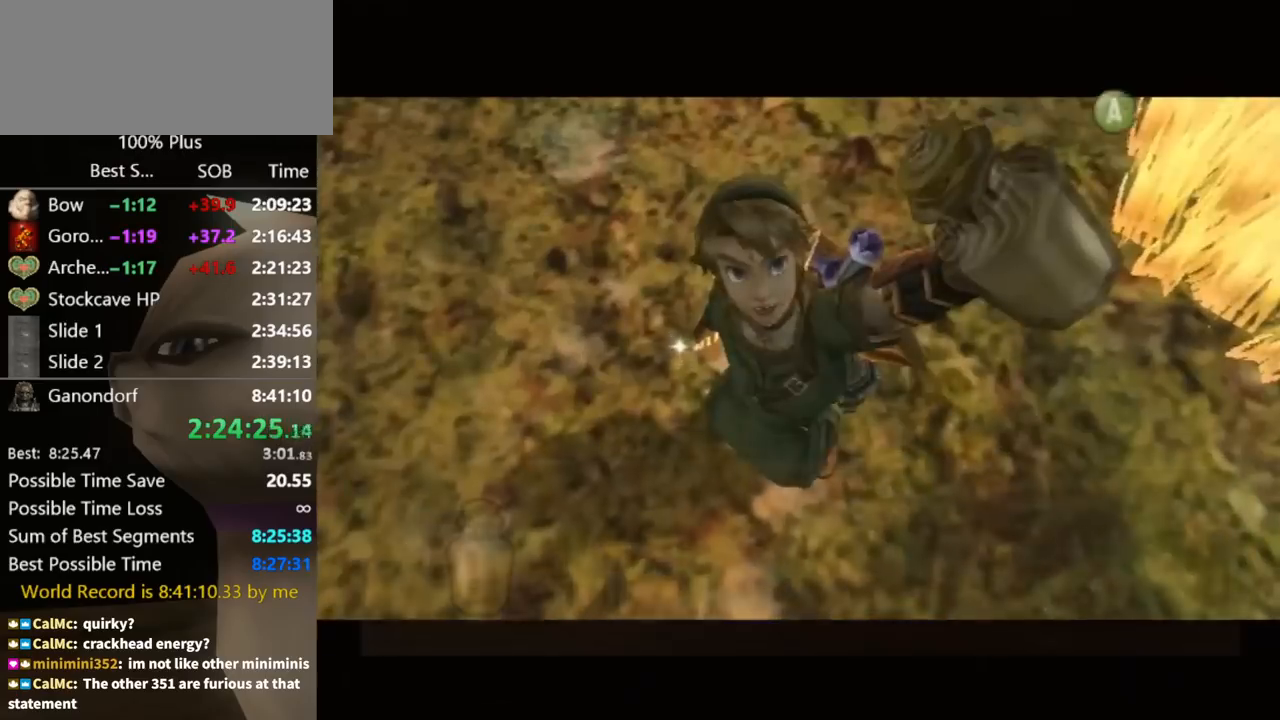
{"buttons": ["A", "B"], "left_stick": "center", "right_stick": "center", "events": [[33, "B", "down"], [100, "B", "up"], [133, "A", "down"], [167, "A", "up"], [233, "A", "down"], [233, "B", "down"], [300, "A", "up"], [300, "B", "up"], [367, "A", "down"], [400, "B", "down"], [433, "A", "up"], [433, "B", "up"], [500, "A", "down"], [500, "B", "down"]]}
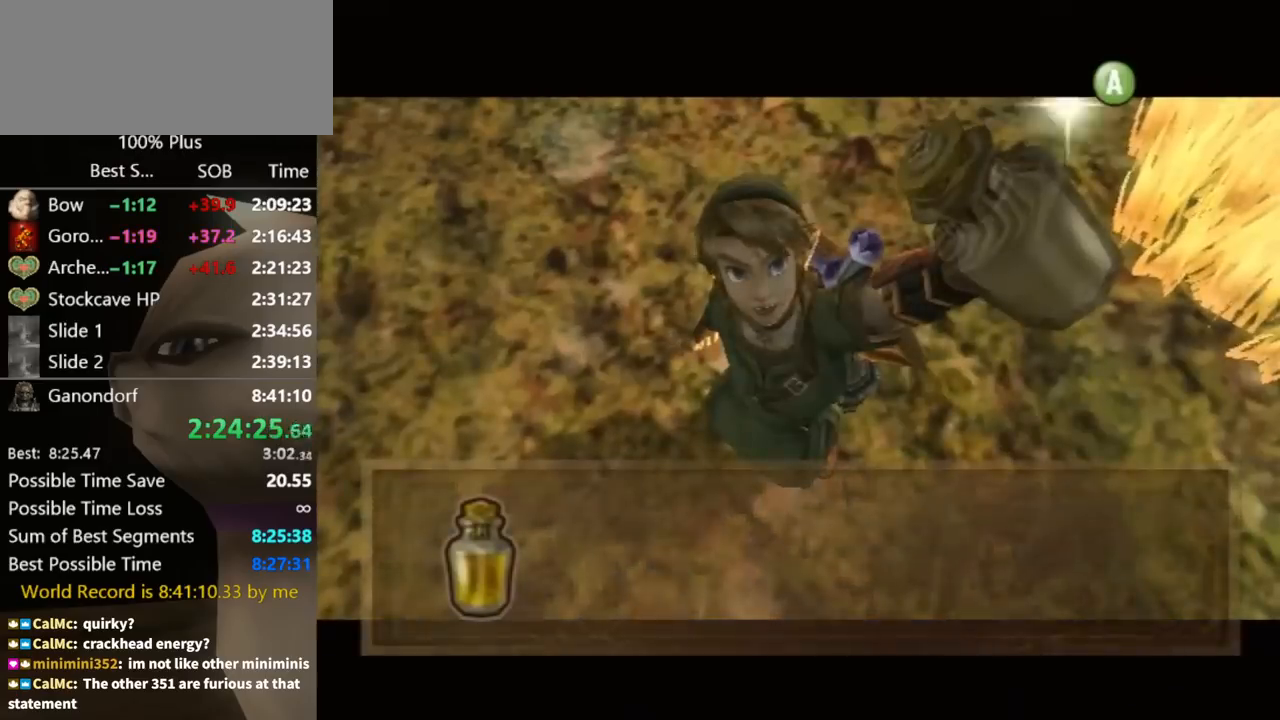
{"buttons": [], "left_stick": "center", "right_stick": "center", "events": [[67, "A", "up"], [67, "B", "up"], [133, "A", "down"], [133, "B", "down"], [167, "A", "up"], [167, "B", "up"]]}
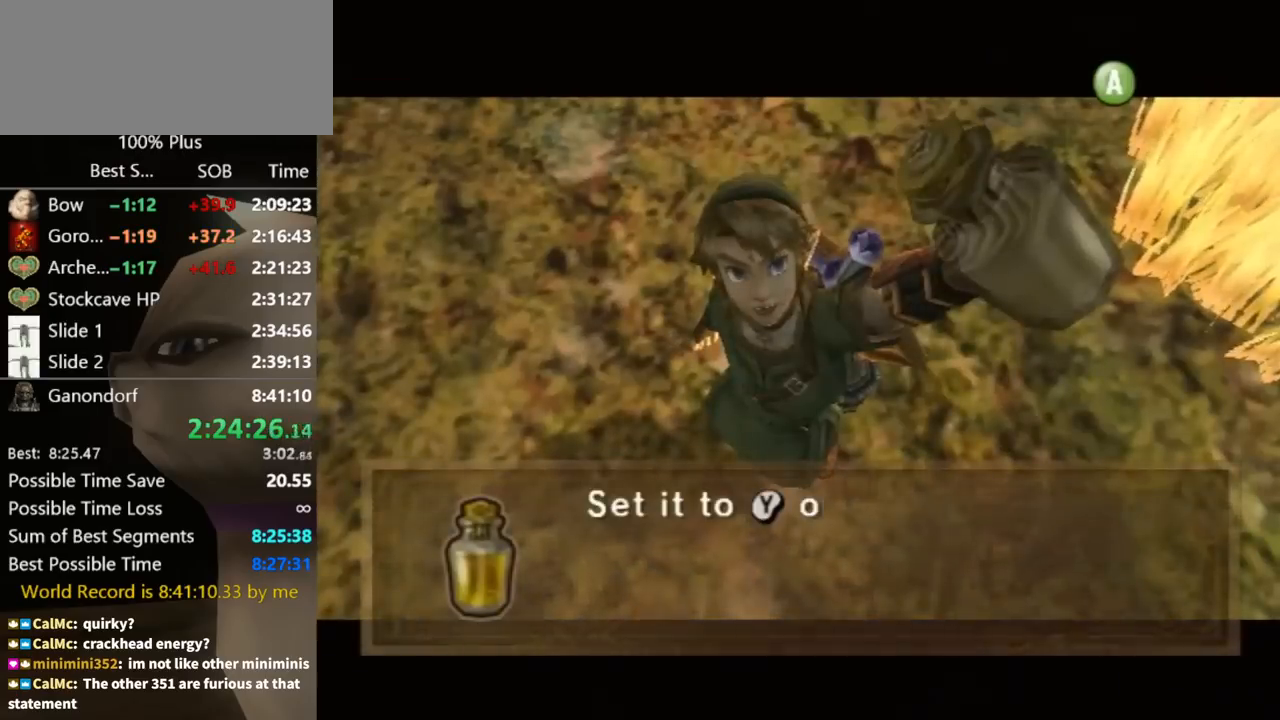
{"buttons": [], "left_stick": "center", "right_stick": "center", "events": []}
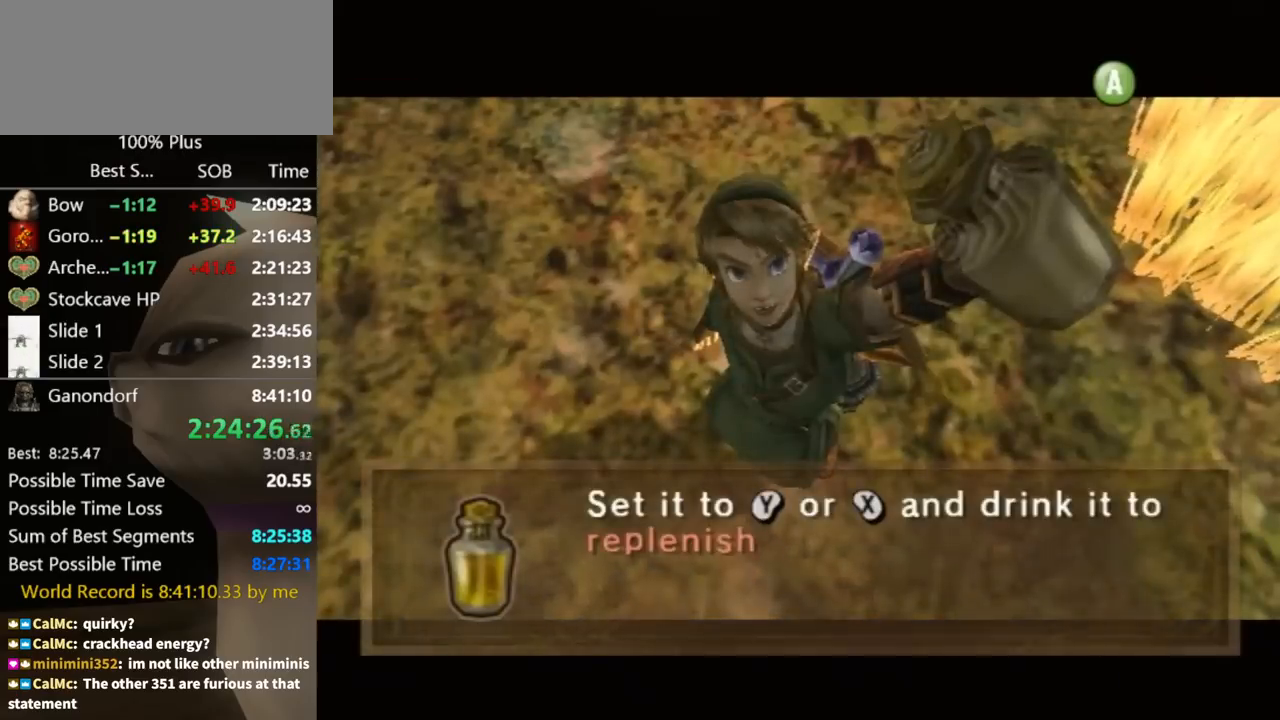
{"buttons": ["A"], "left_stick": "center", "right_stick": "center", "events": [[467, "A", "down"]]}
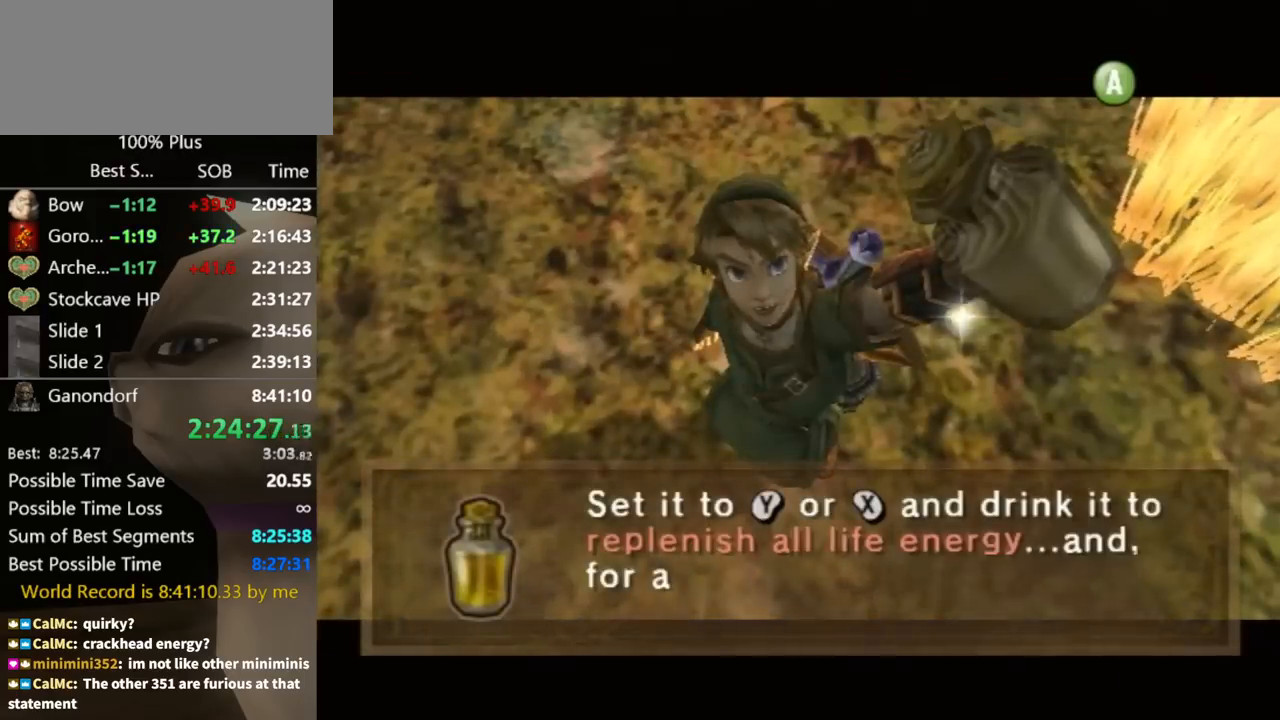
{"buttons": ["A"], "left_stick": "center", "right_stick": "center", "events": [[33, "A", "up"], [133, "A", "down"], [167, "A", "up"], [233, "A", "down"], [300, "A", "up"], [367, "A", "down"], [433, "A", "up"], [500, "A", "down"]]}
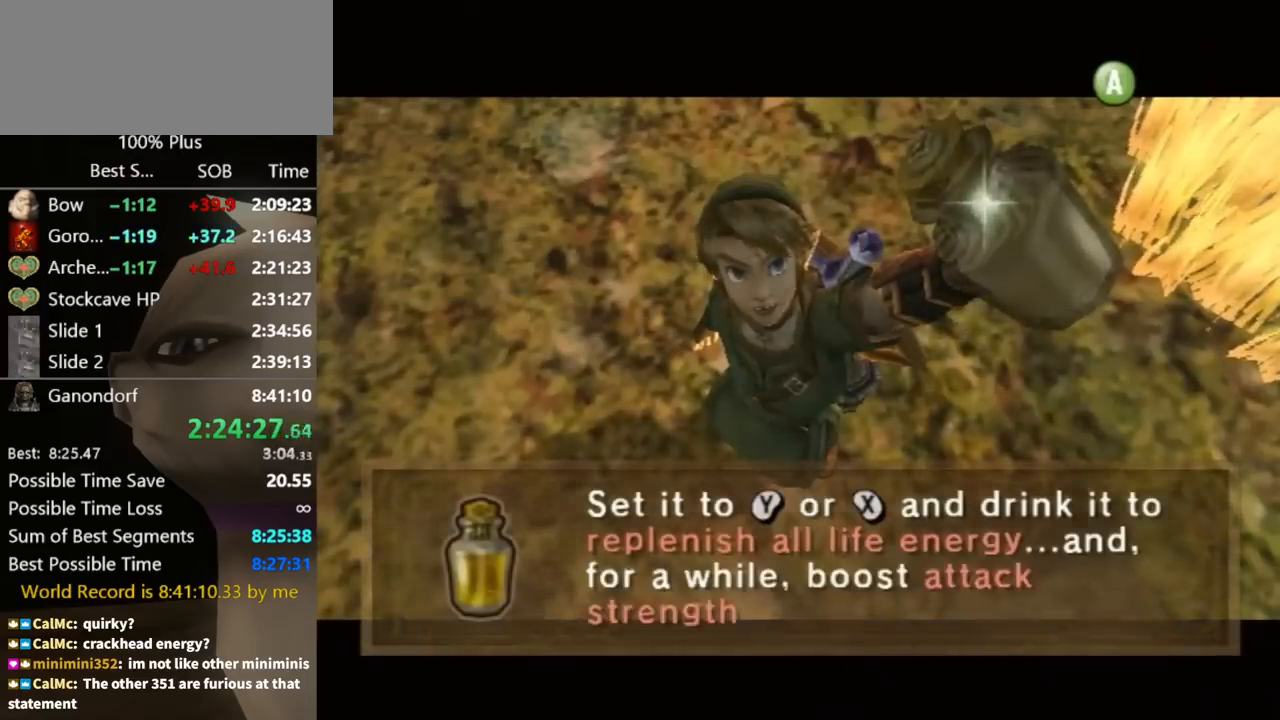
{"buttons": ["A"], "left_stick": "center", "right_stick": "center", "events": [[67, "A", "up"], [133, "A", "down"], [167, "A", "up"], [333, "A", "down"], [433, "A", "up"], [500, "A", "down"]]}
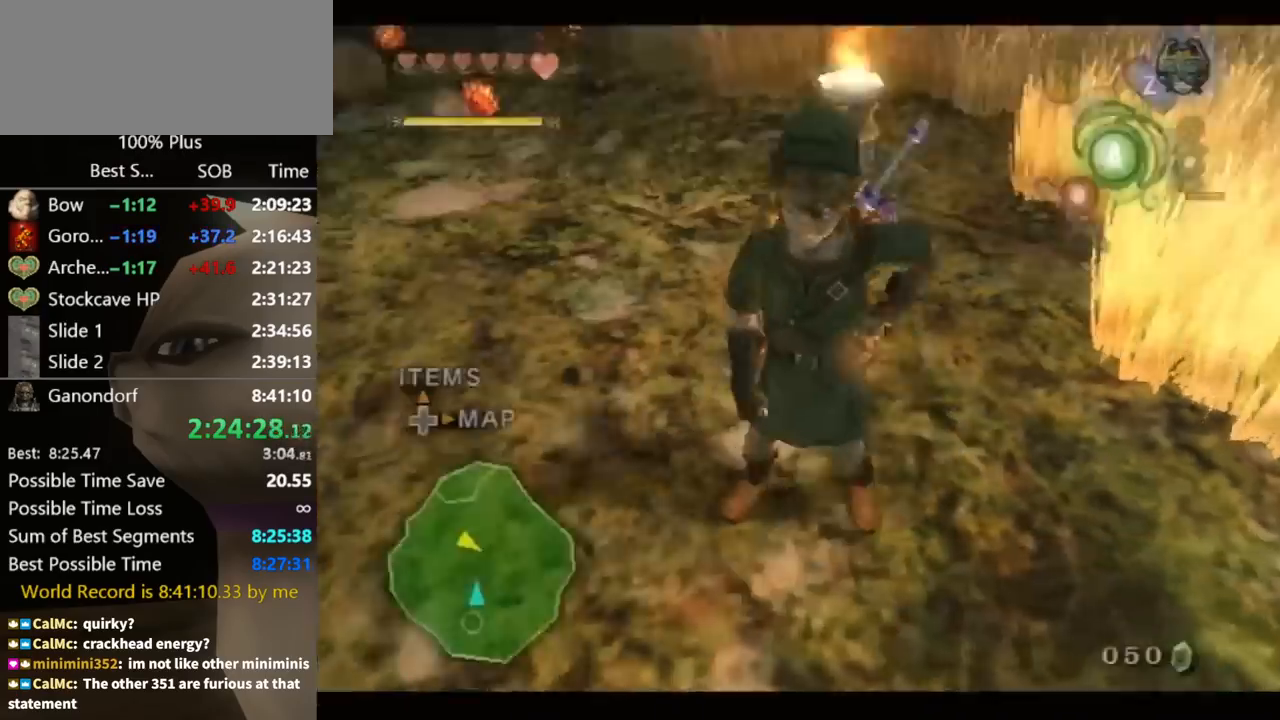
{"buttons": [], "left_stick": "down-right", "right_stick": "left", "events": [[33, "A", "up"], [167, "right_stick", "left"], [200, "left_stick", "down-right"]]}
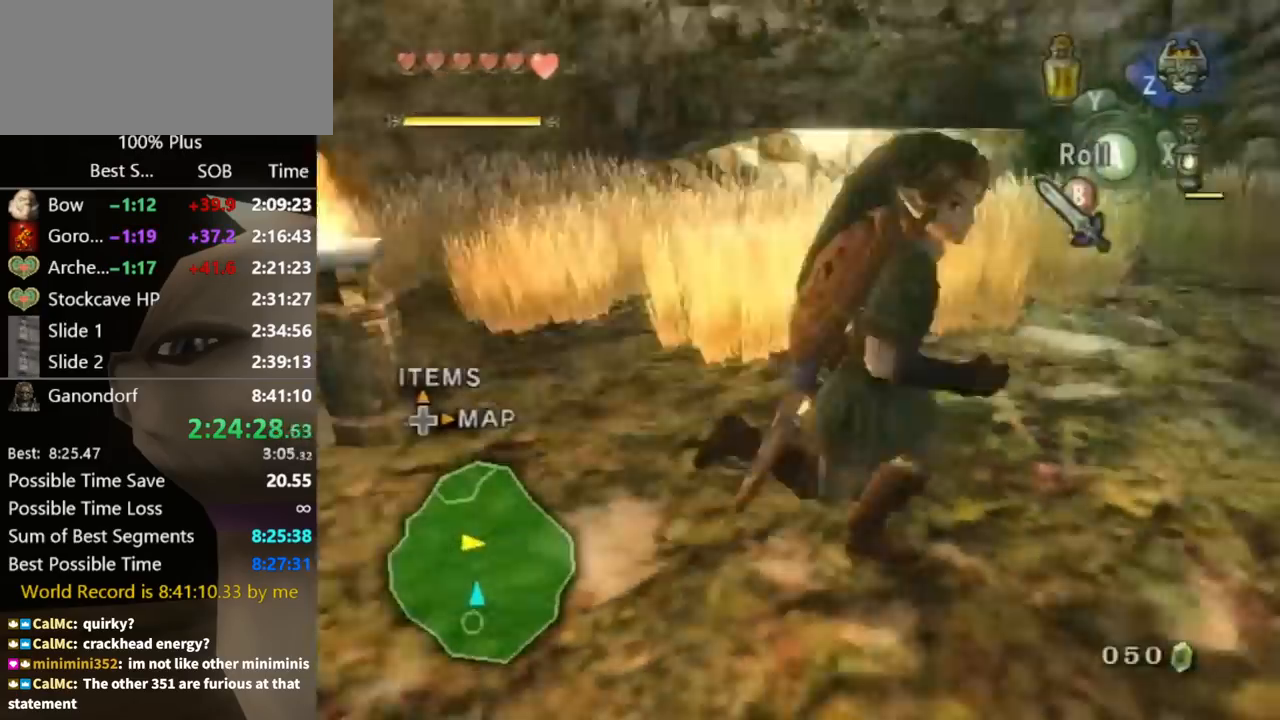
{"buttons": [], "left_stick": "up", "right_stick": "center", "events": [[67, "left_stick", "right"], [200, "left_stick", "up"], [200, "right_stick", "center"], [267, "left_stick", "up-left"], [400, "left_stick", "up"]]}
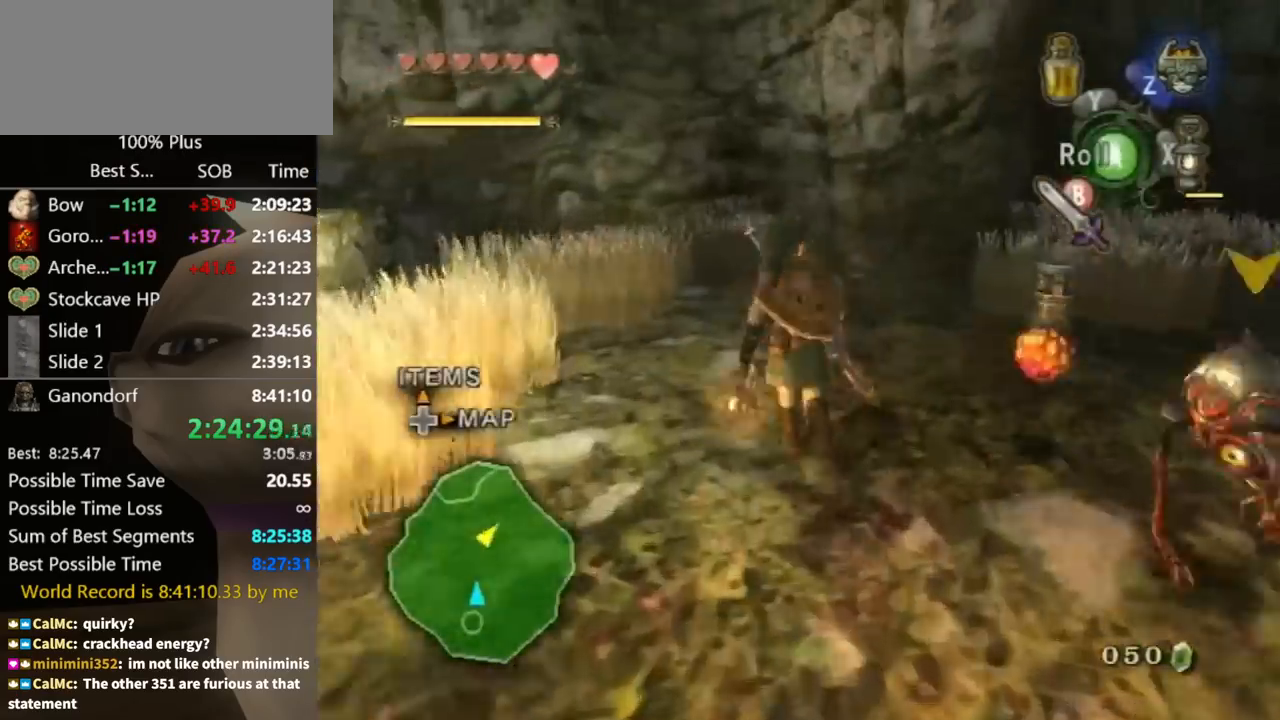
{"buttons": [], "left_stick": "up", "right_stick": "center", "events": [[167, "left_stick", "right"], [333, "left_stick", "up-right"], [467, "left_stick", "up"]]}